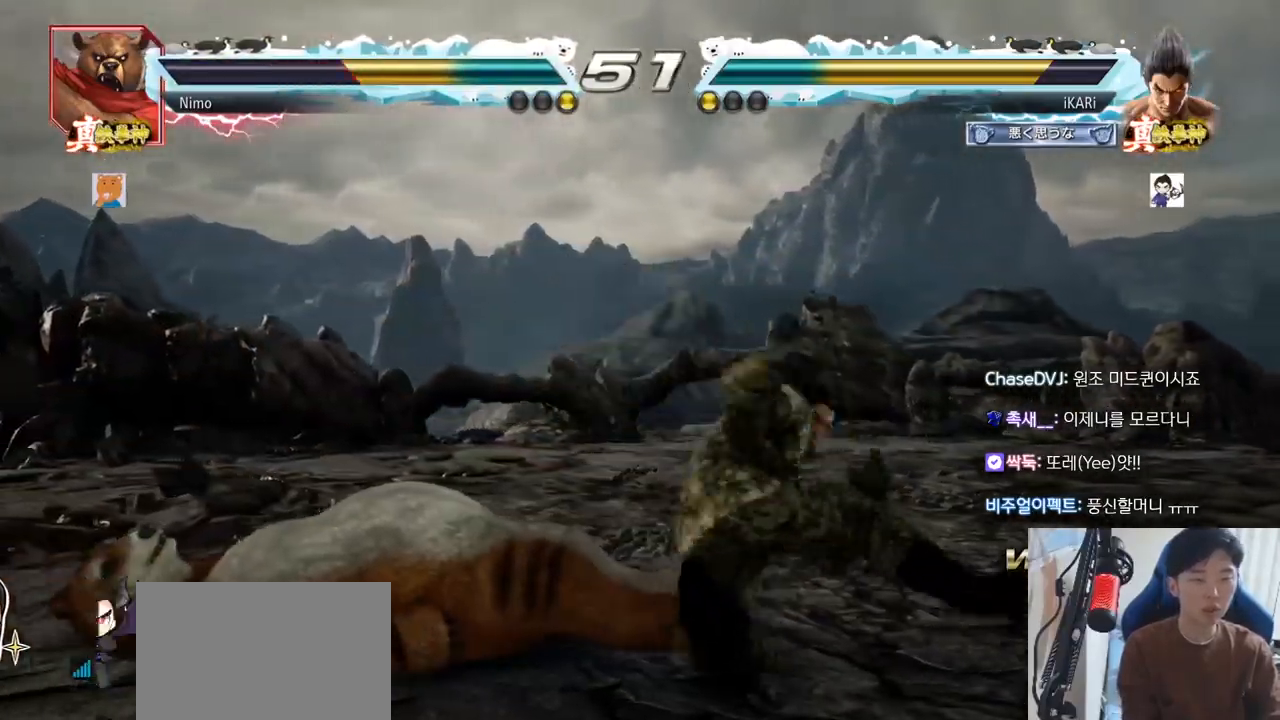
Gameplay with a controller (arcade stick); each line is a JSON object with the inputs held at the frame after it. "events" lists button and stick changes between this image and that frame as [ms after this image, input, new state], when the widget could be followed in between. Not read: L3 R3.
{"buttons": [], "left_stick": "down-right", "events": [[33, "TRIANGLE", "up"], [33, "left_stick", "center"], [83, "TRIANGLE", "down"], [217, "TRIANGLE", "up"], [434, "left_stick", "down-right"]]}
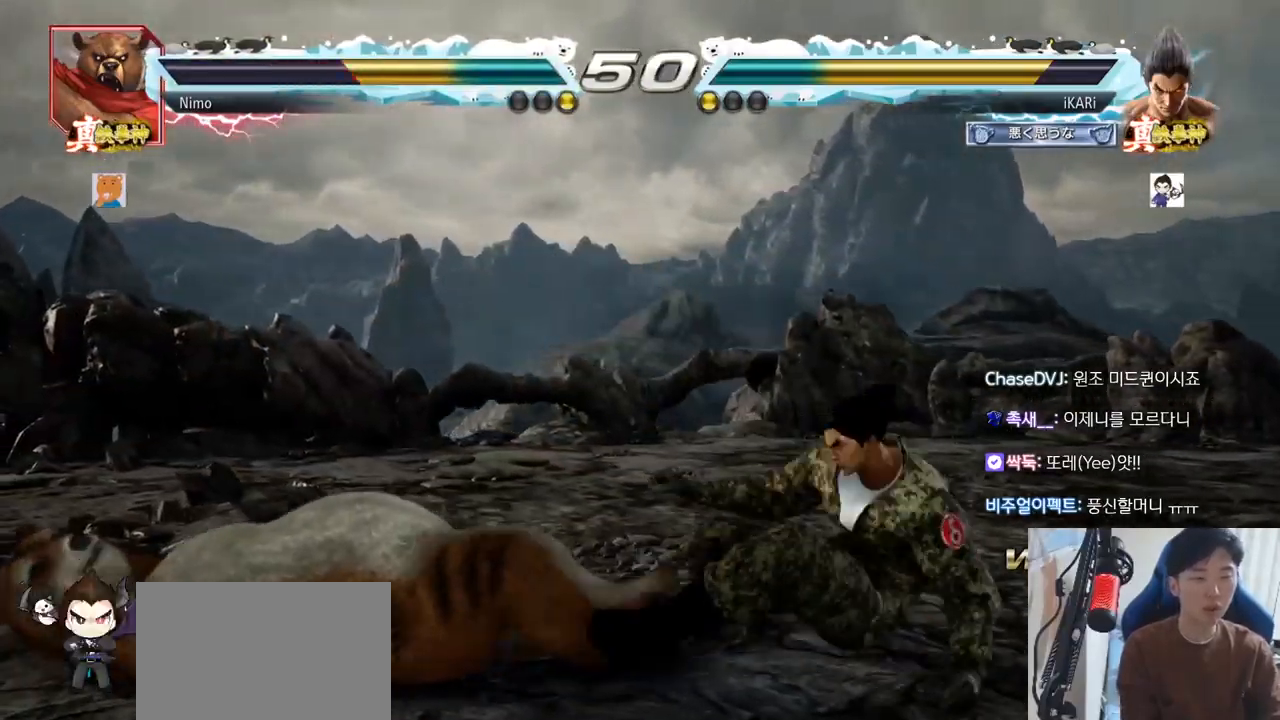
{"buttons": [], "left_stick": "right", "events": [[217, "left_stick", "right"]]}
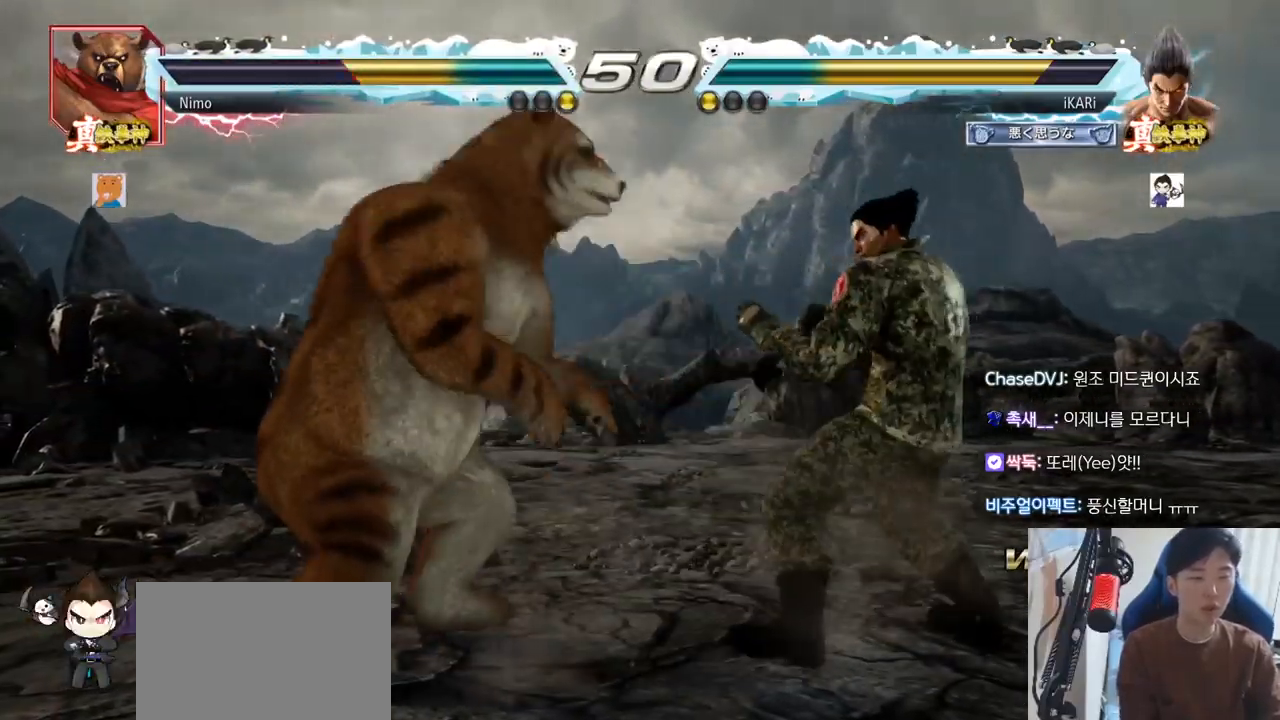
{"buttons": [], "left_stick": "center", "events": [[284, "left_stick", "center"], [434, "left_stick", "right"], [484, "left_stick", "center"]]}
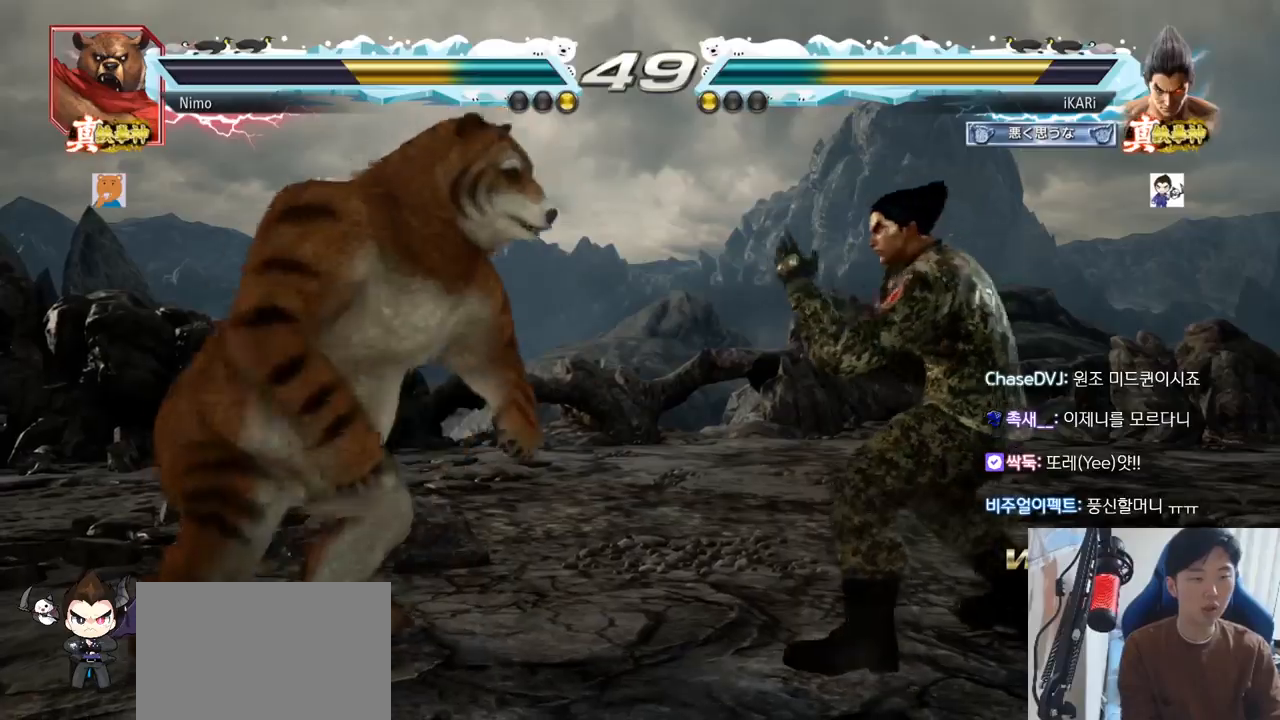
{"buttons": [], "left_stick": "down-left", "events": [[151, "left_stick", "down-left"], [334, "R2", "down"], [384, "R2", "up"]]}
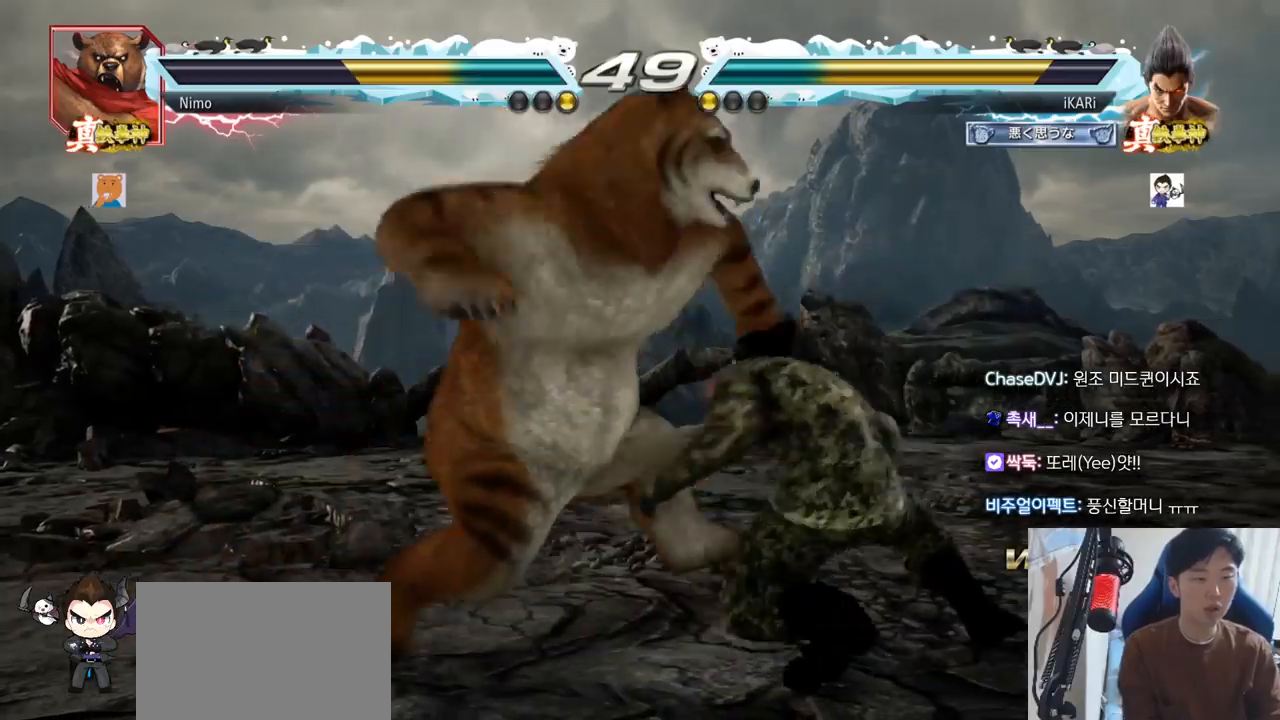
{"buttons": [], "left_stick": "center", "events": [[33, "left_stick", "center"], [117, "left_stick", "right"], [284, "left_stick", "center"]]}
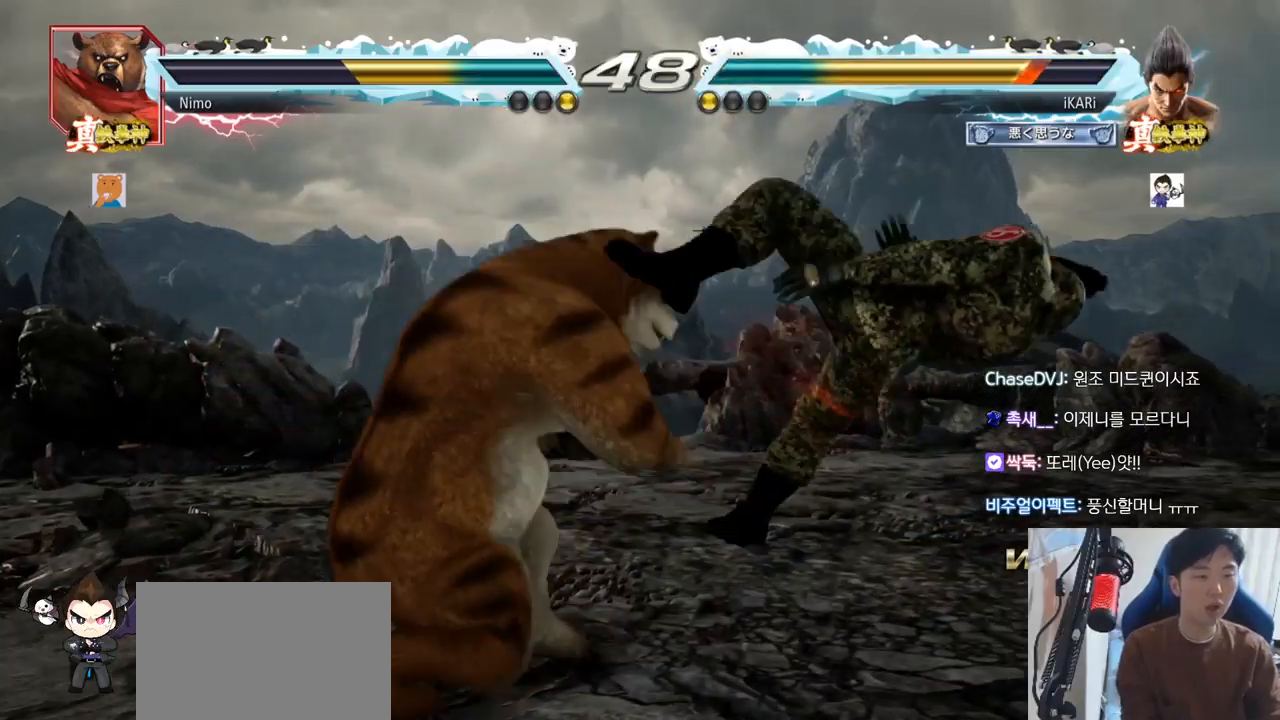
{"buttons": [], "left_stick": "center", "events": [[201, "SQUARE", "down"], [234, "SQUARE", "up"], [301, "SQUARE", "down"], [351, "SQUARE", "up"]]}
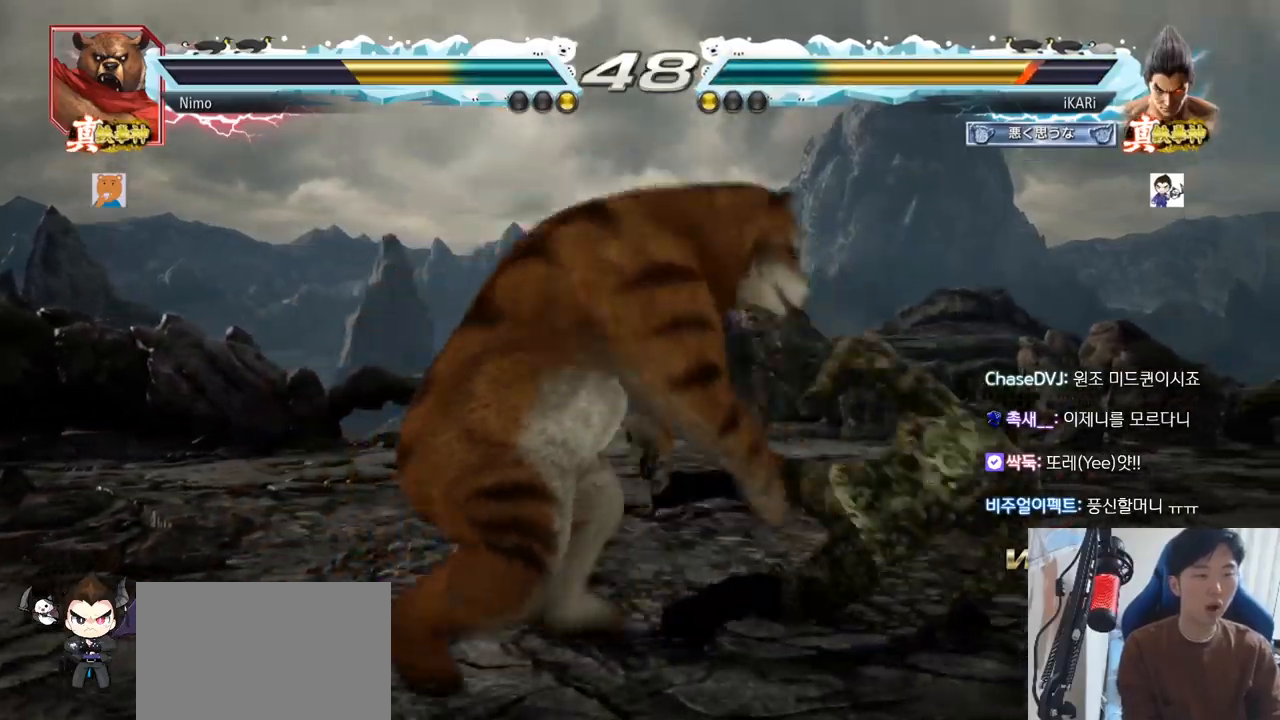
{"buttons": [], "left_stick": "right"}
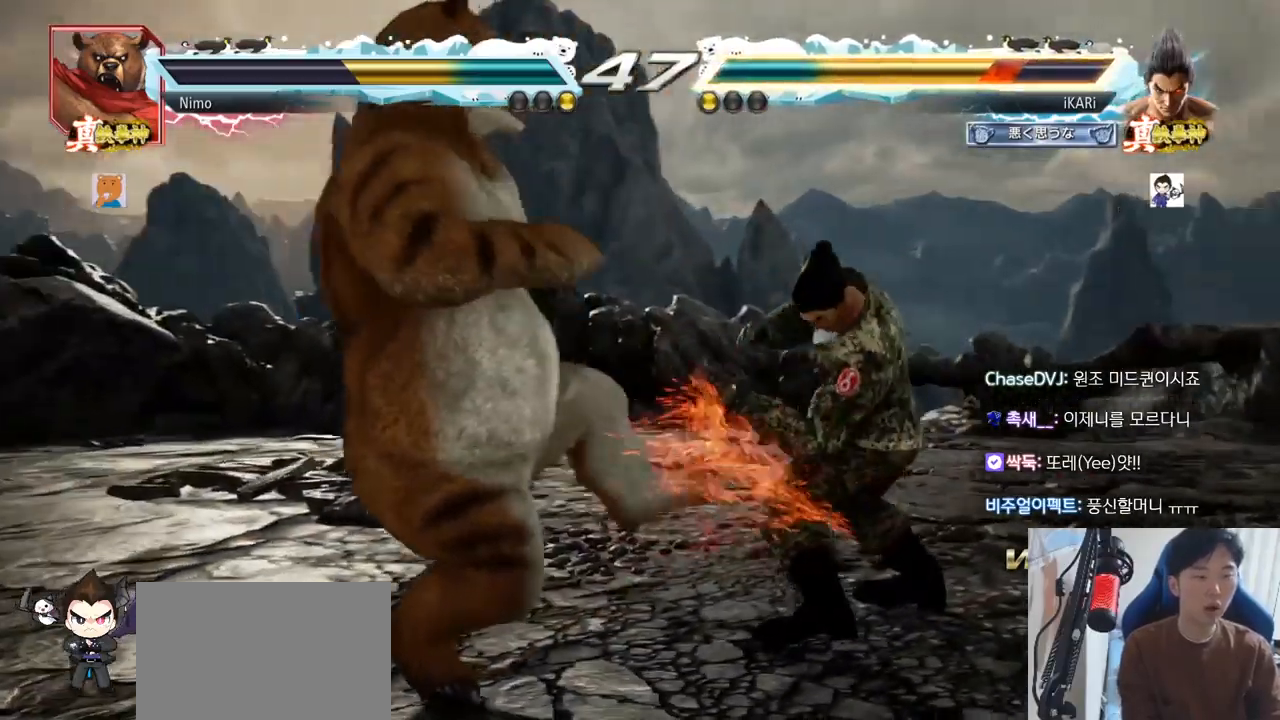
{"buttons": [], "left_stick": "right"}
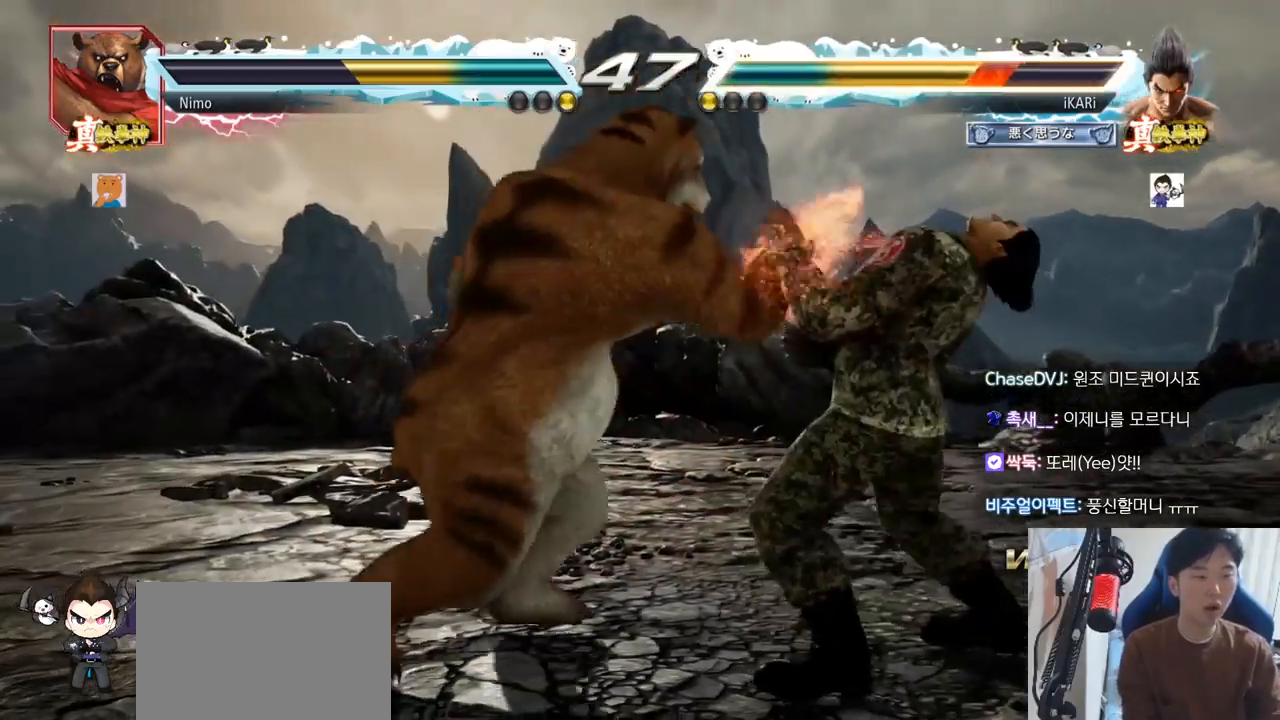
{"buttons": [], "left_stick": "center"}
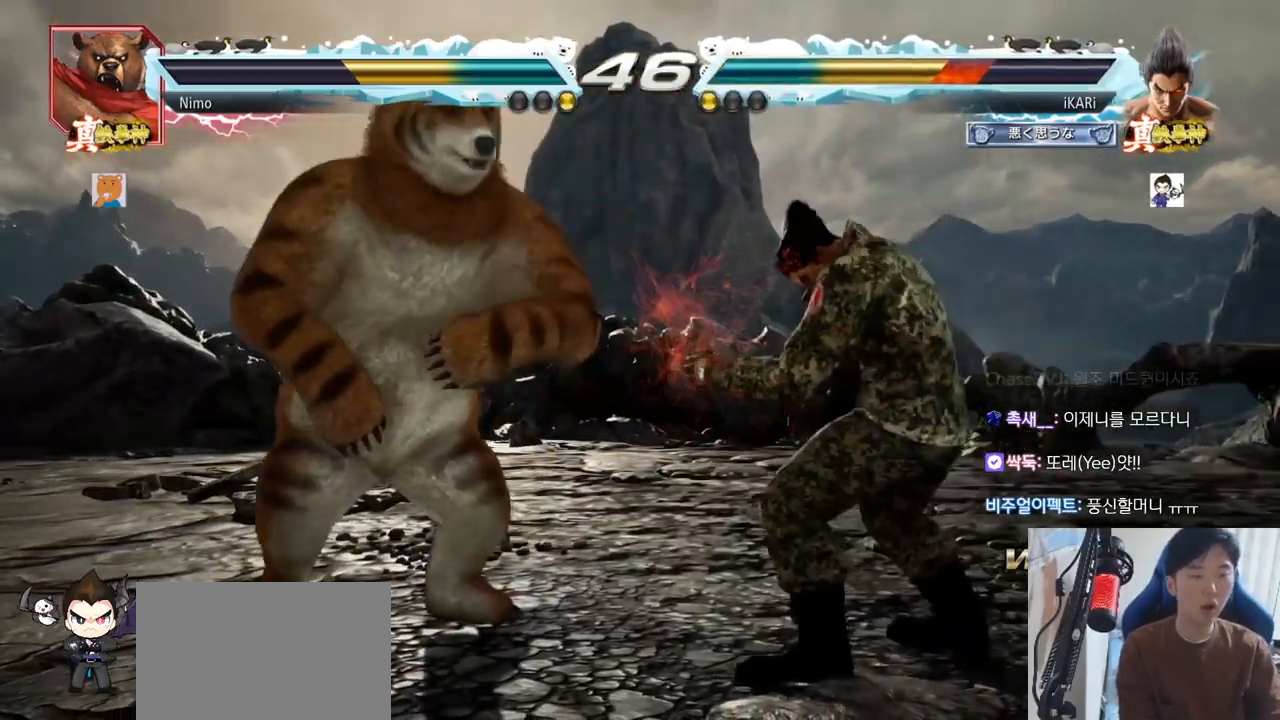
{"buttons": [], "left_stick": "down", "events": [[67, "left_stick", "right"], [117, "left_stick", "center"], [184, "left_stick", "right"], [468, "left_stick", "down"]]}
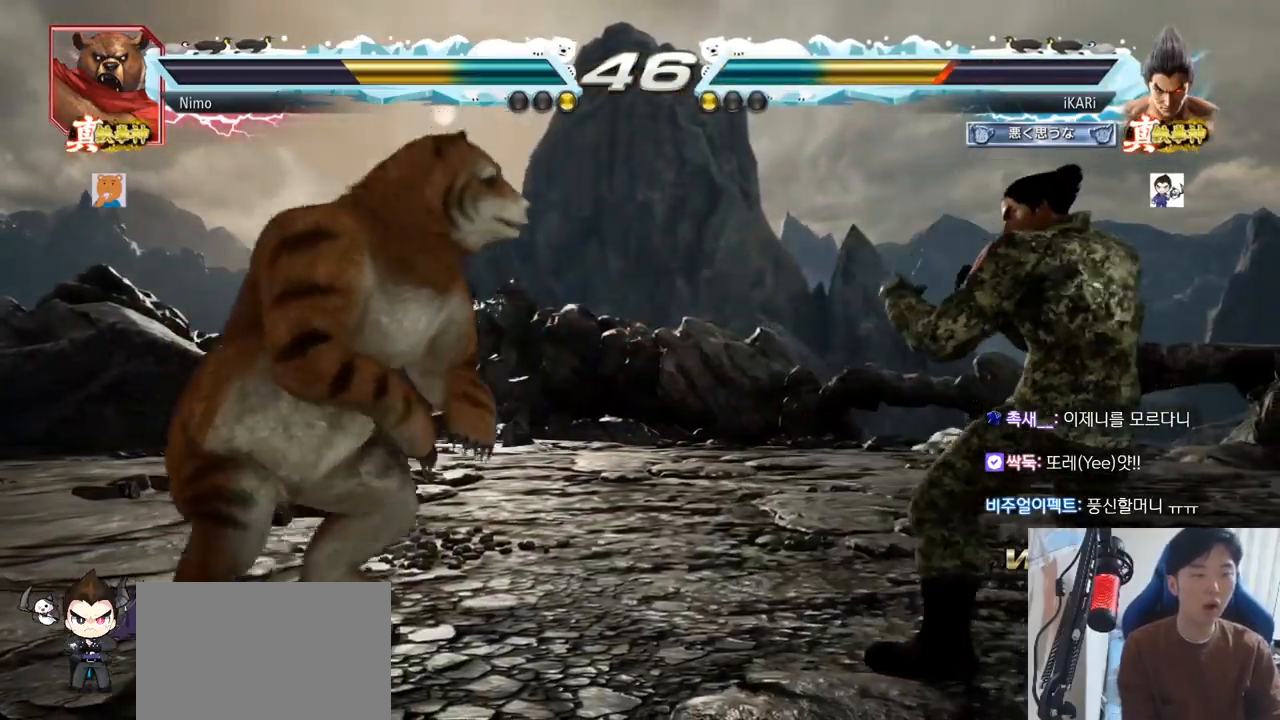
{"buttons": [], "left_stick": "right"}
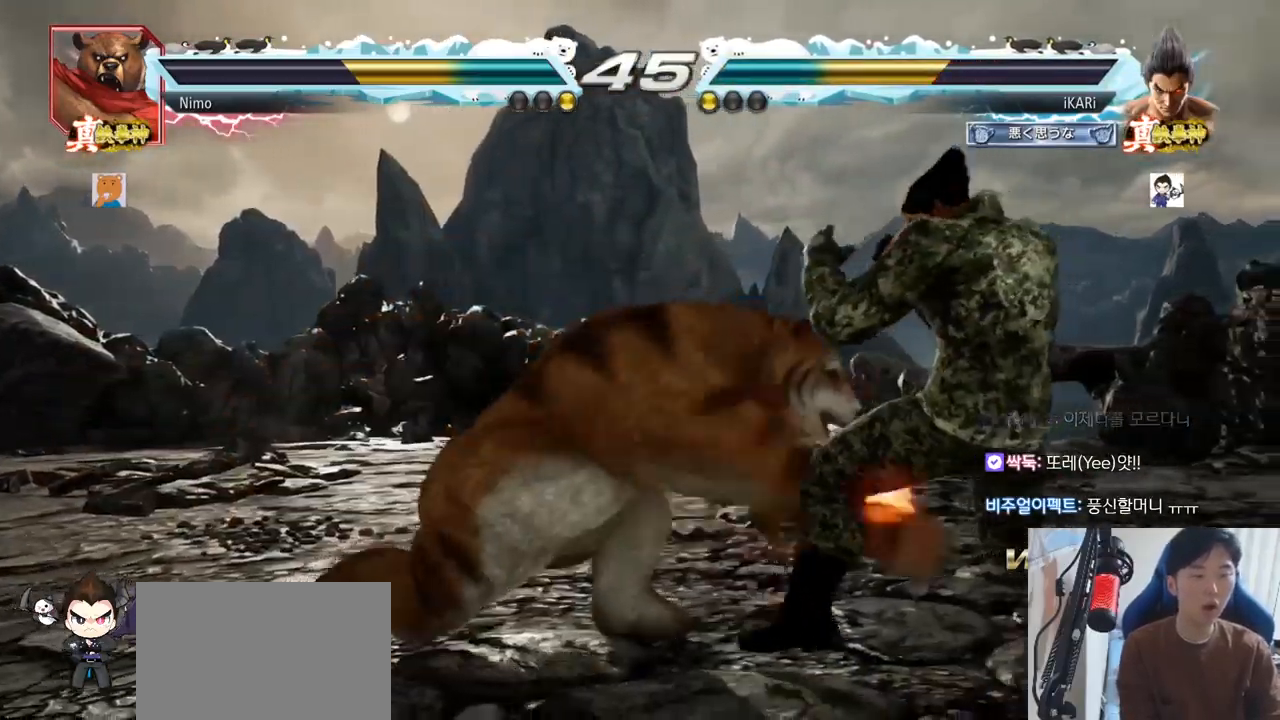
{"buttons": [], "left_stick": "right", "events": [[184, "left_stick", "center"], [384, "left_stick", "right"], [434, "left_stick", "center"], [501, "left_stick", "right"]]}